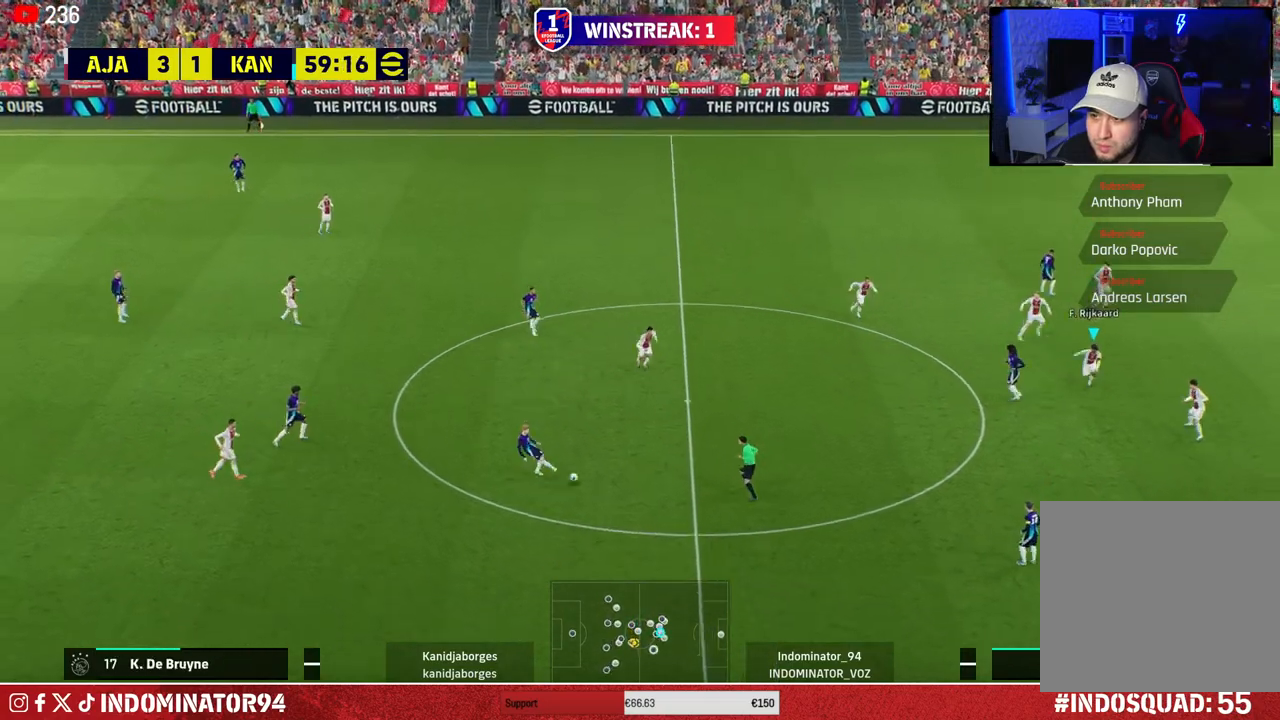
Gameplay with a controller (PlayStation layout); each line is a JSON object with the inputs held at the frame after it. "events" lists button and stick changes between this image and that frame as [ms after this image, input, new state], when the widget could be followed in between.
{"buttons": ["R1"], "left_stick": "down-left", "right_stick": "center", "events": [[167, "left_stick", "down-left"]]}
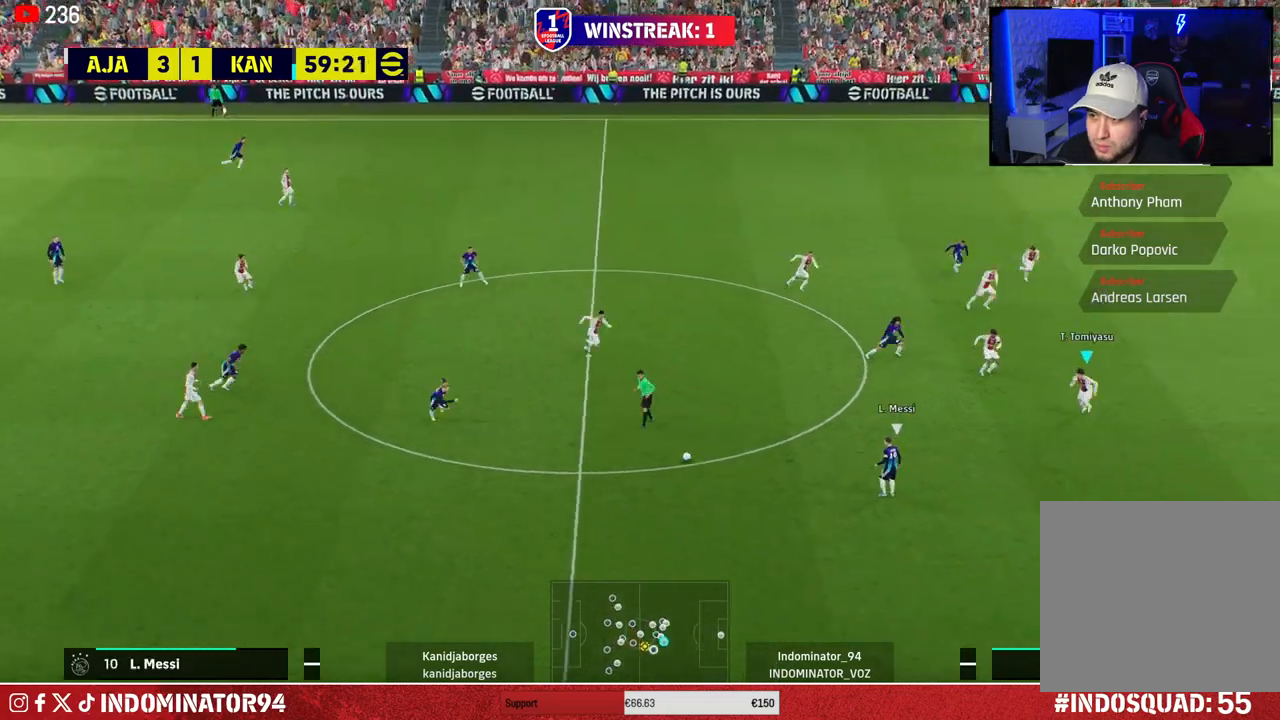
{"buttons": ["R2"], "left_stick": "center", "right_stick": "center", "events": [[183, "R1", "up"], [183, "R2", "down"], [300, "left_stick", "center"]]}
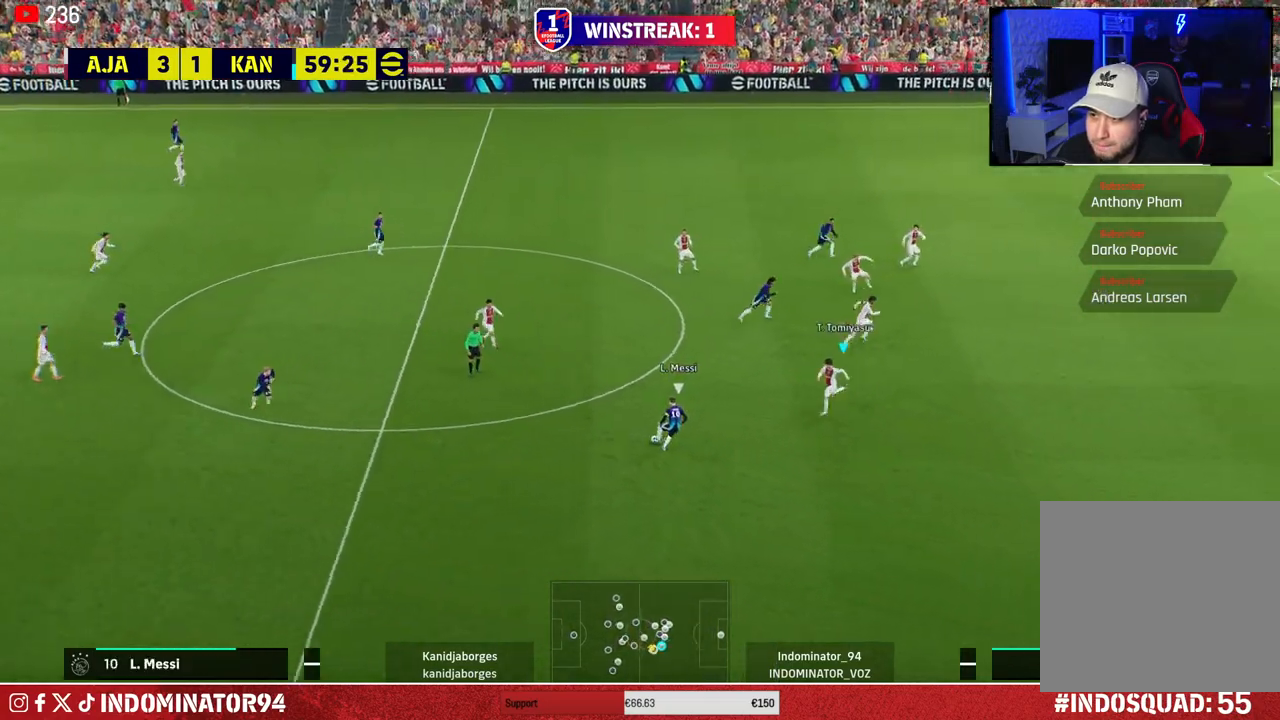
{"buttons": [], "left_stick": "center", "right_stick": "center", "events": [[500, "R2", "up"]]}
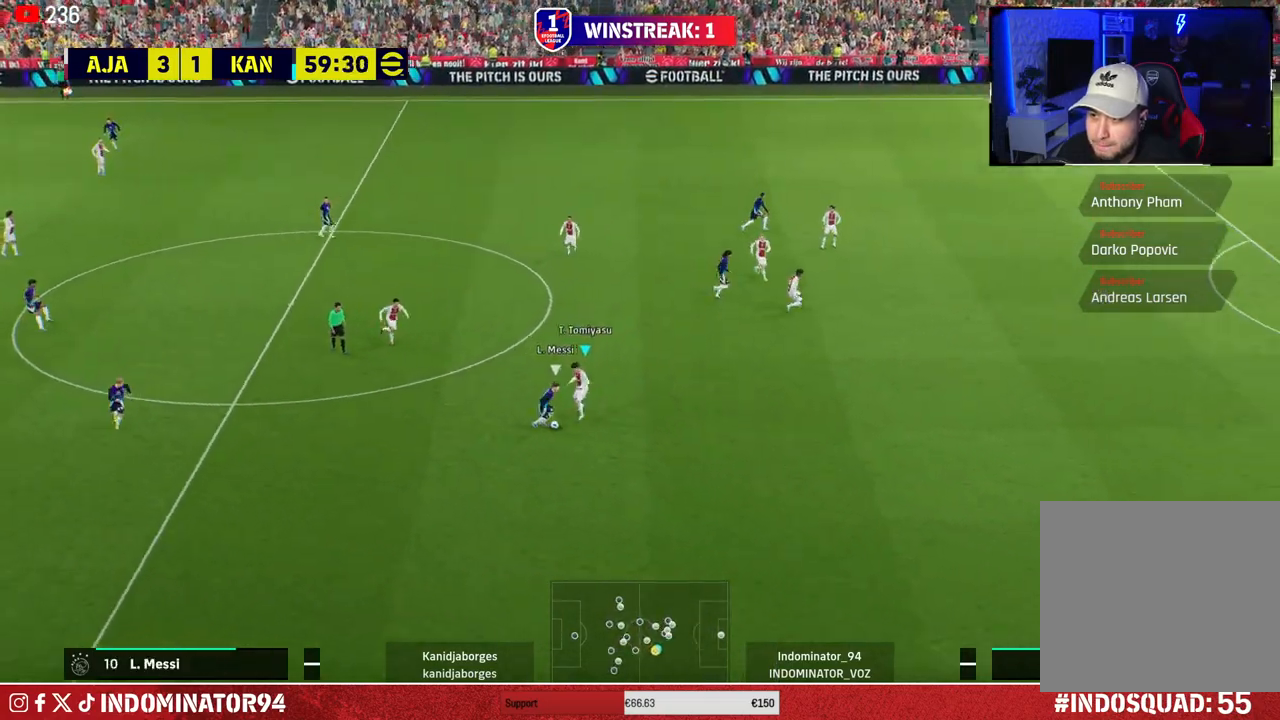
{"buttons": ["R1"], "left_stick": "down-right", "right_stick": "center", "events": [[33, "left_stick", "down-right"], [150, "R1", "down"]]}
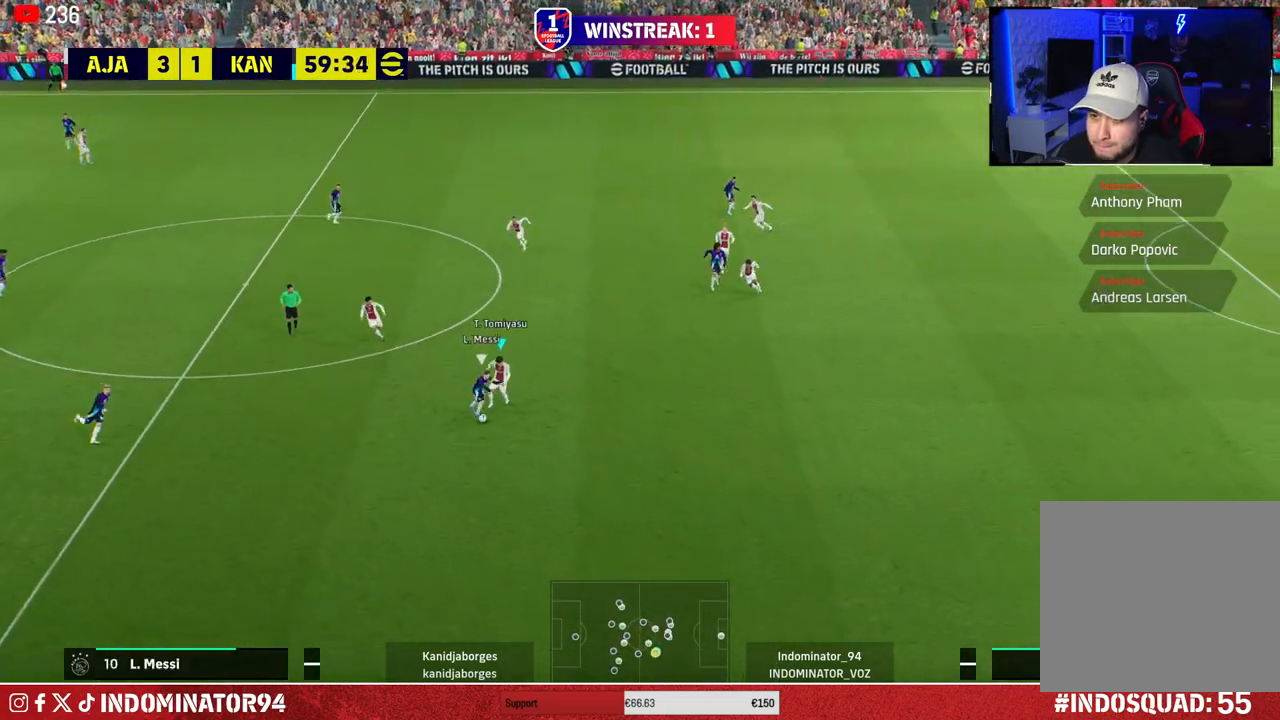
{"buttons": ["R1"], "left_stick": "down-right", "right_stick": "center", "events": []}
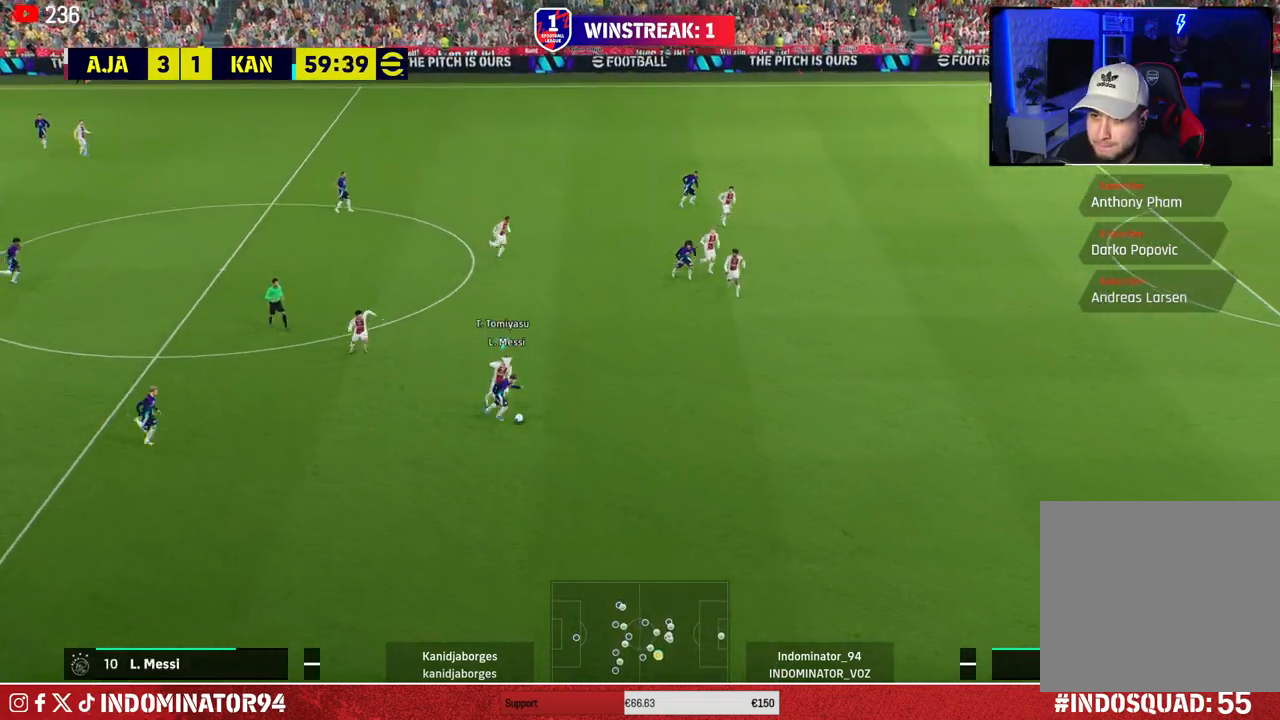
{"buttons": ["SQUARE", "R1"], "left_stick": "down-right", "right_stick": "center", "events": [[183, "right_stick", "up-right"], [283, "right_stick", "center"], [383, "SQUARE", "down"]]}
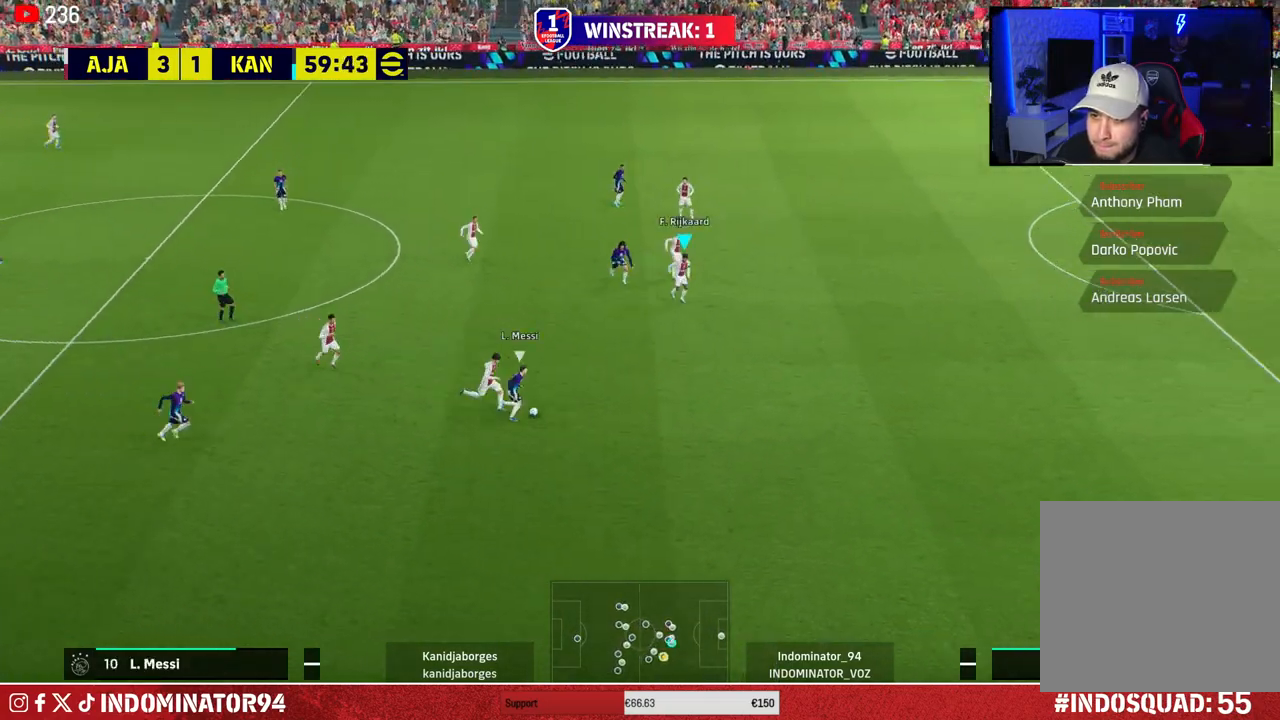
{"buttons": ["R1"], "left_stick": "down-right", "right_stick": "center", "events": [[267, "SQUARE", "up"]]}
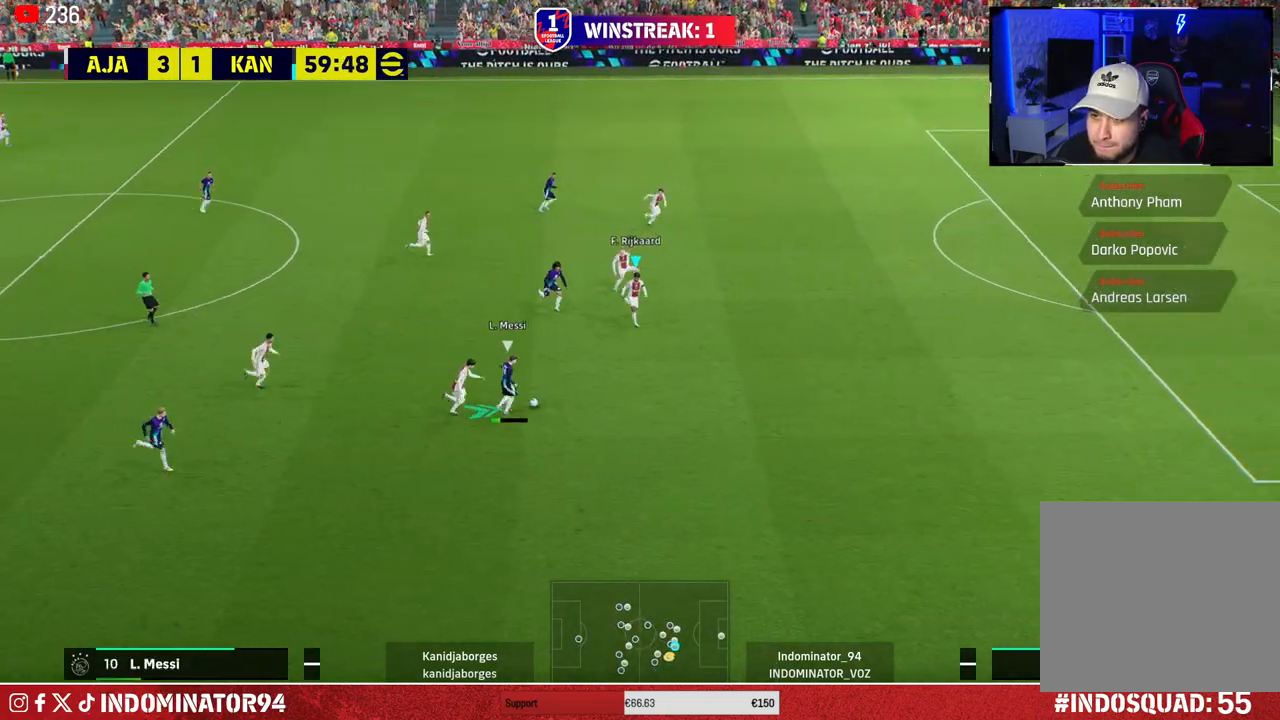
{"buttons": ["R1"], "left_stick": "down-right", "right_stick": "up-right", "events": [[167, "CIRCLE", "down"], [300, "CIRCLE", "up"], [417, "right_stick", "up-right"]]}
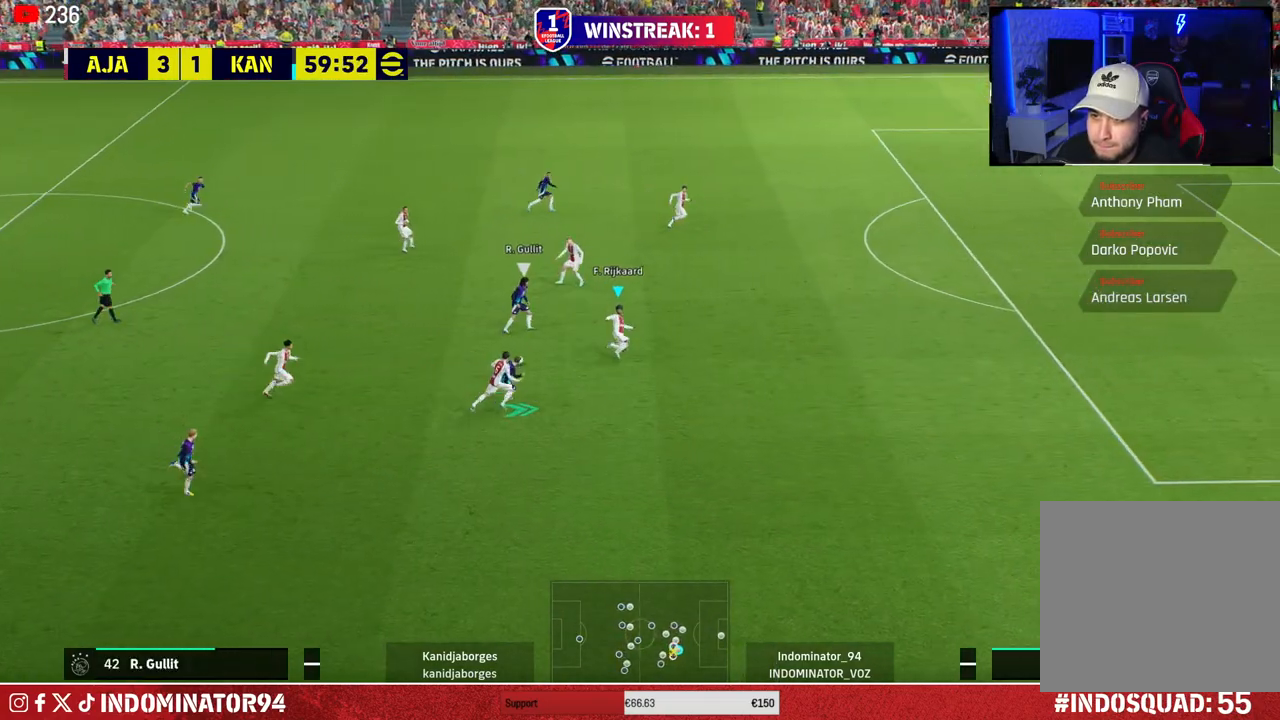
{"buttons": ["SQUARE", "R1"], "left_stick": "right", "right_stick": "center", "events": [[33, "right_stick", "center"], [117, "SQUARE", "down"], [233, "left_stick", "right"]]}
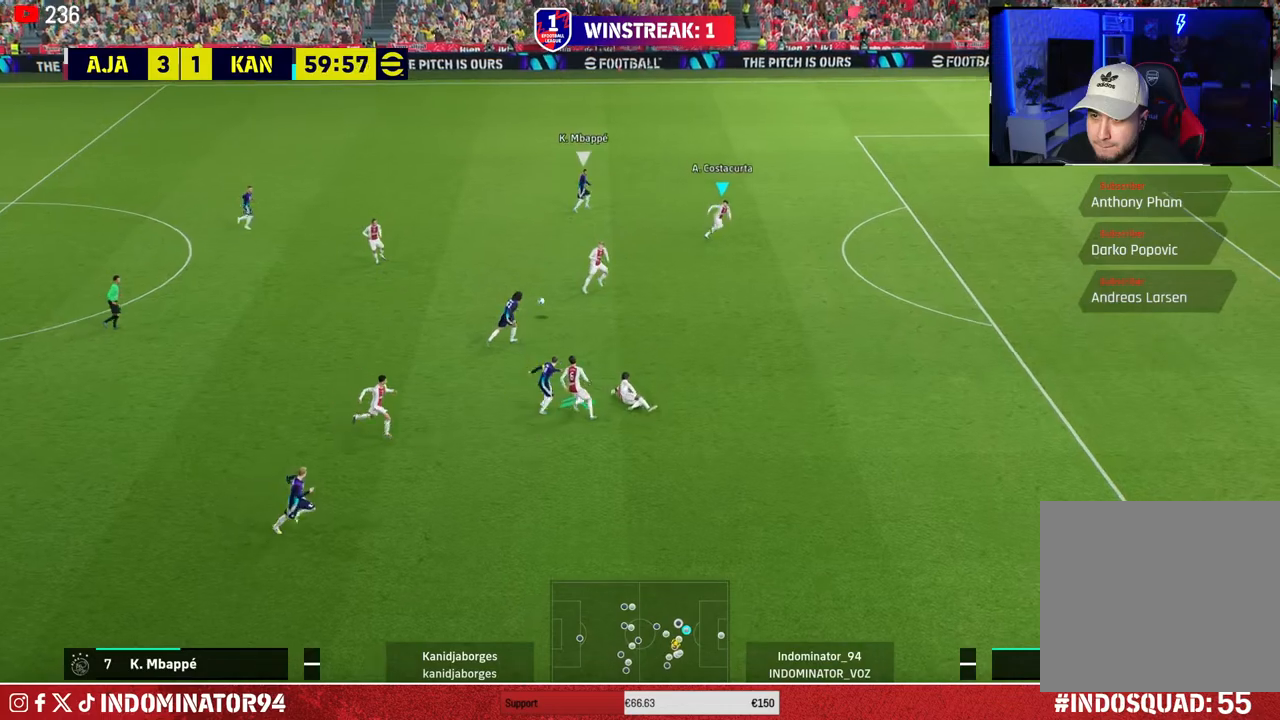
{"buttons": ["R1"], "left_stick": "up-right", "right_stick": "center", "events": [[50, "SQUARE", "up"], [50, "left_stick", "up-right"], [83, "R1", "up"], [217, "L1", "down"], [217, "R1", "down"], [350, "L1", "up"]]}
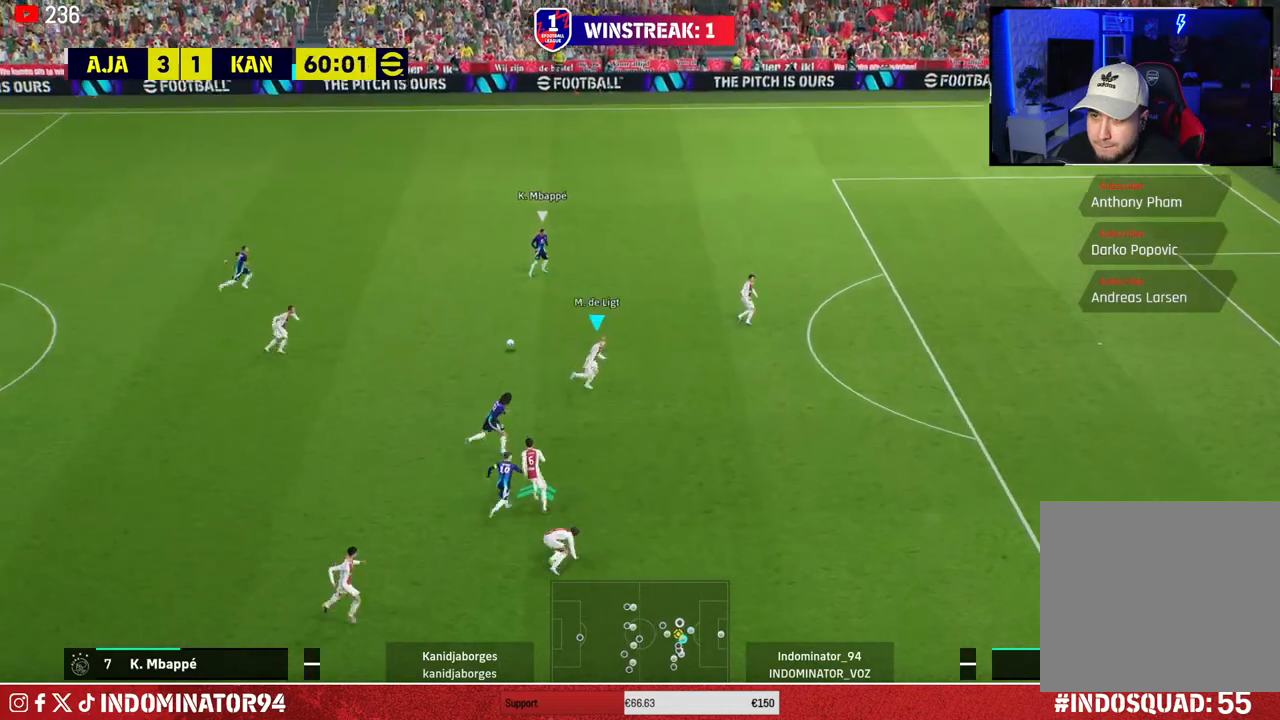
{"buttons": ["R1"], "left_stick": "right", "right_stick": "center", "events": [[200, "left_stick", "right"]]}
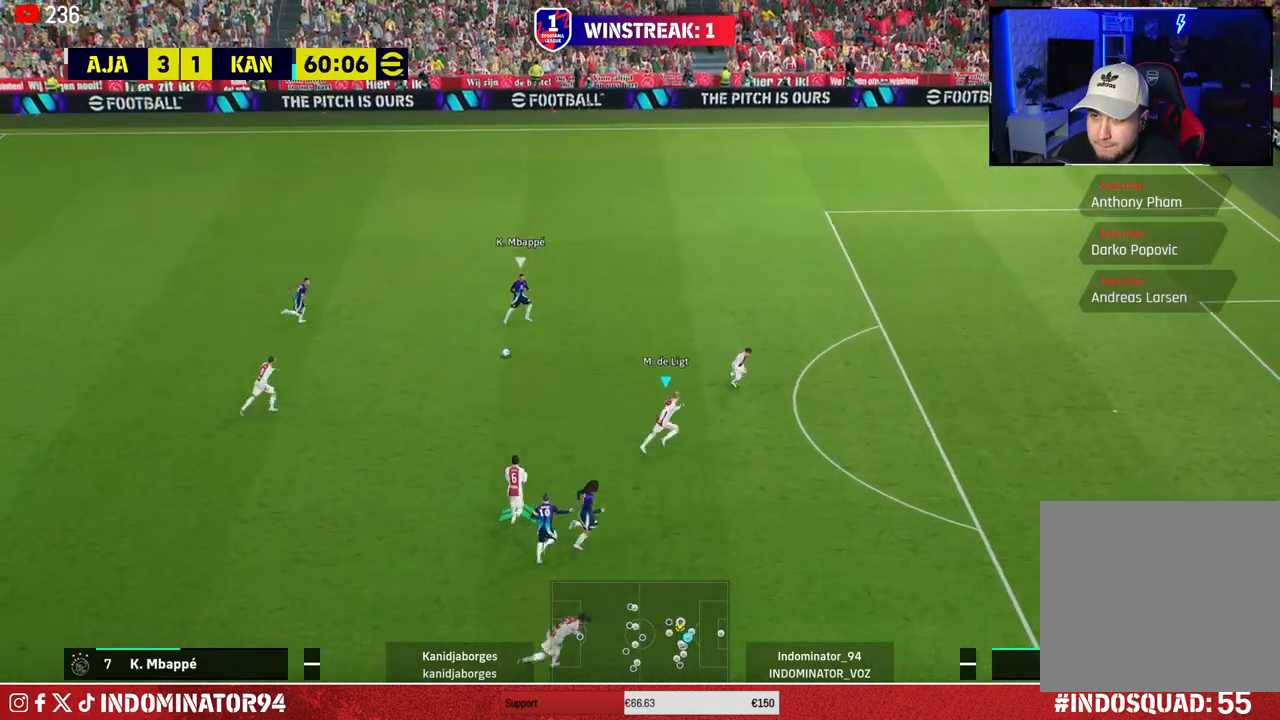
{"buttons": ["R1"], "left_stick": "up-right", "right_stick": "center", "events": [[383, "left_stick", "up-right"], [383, "right_stick", "up-right"], [450, "right_stick", "center"]]}
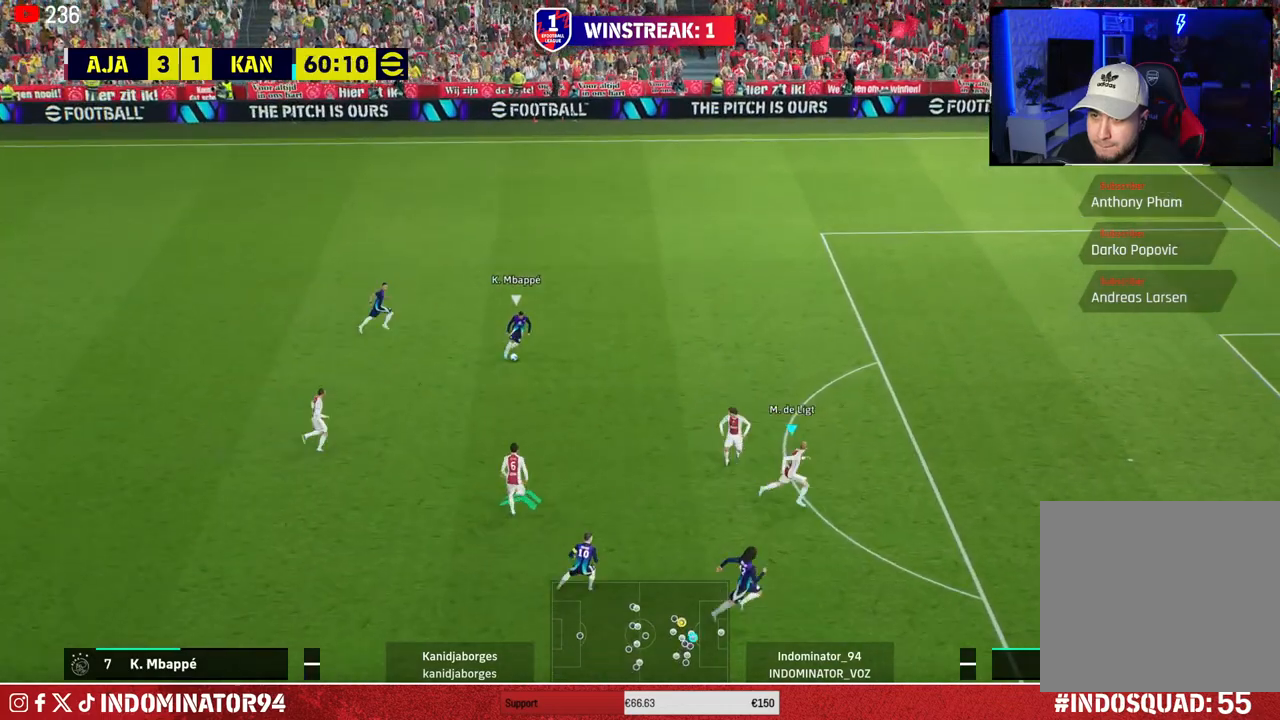
{"buttons": ["R1"], "left_stick": "up-right", "right_stick": "center", "events": []}
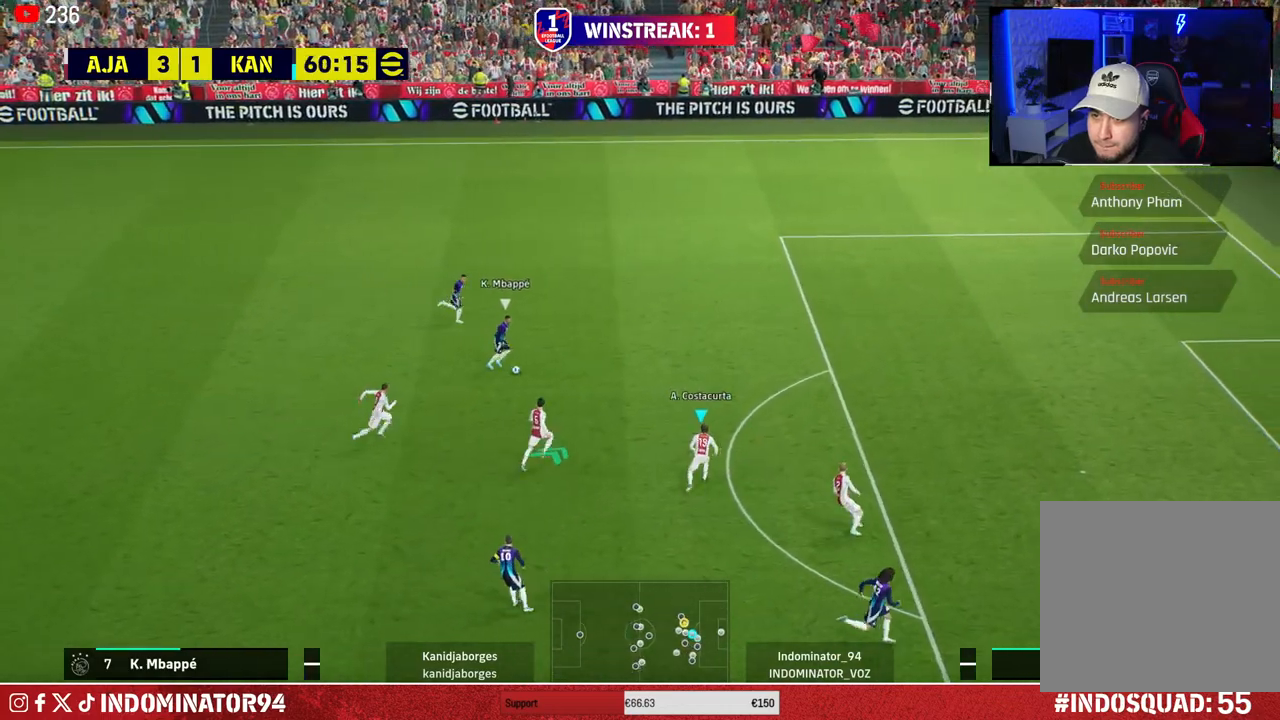
{"buttons": ["R1"], "left_stick": "up-right", "right_stick": "center", "events": []}
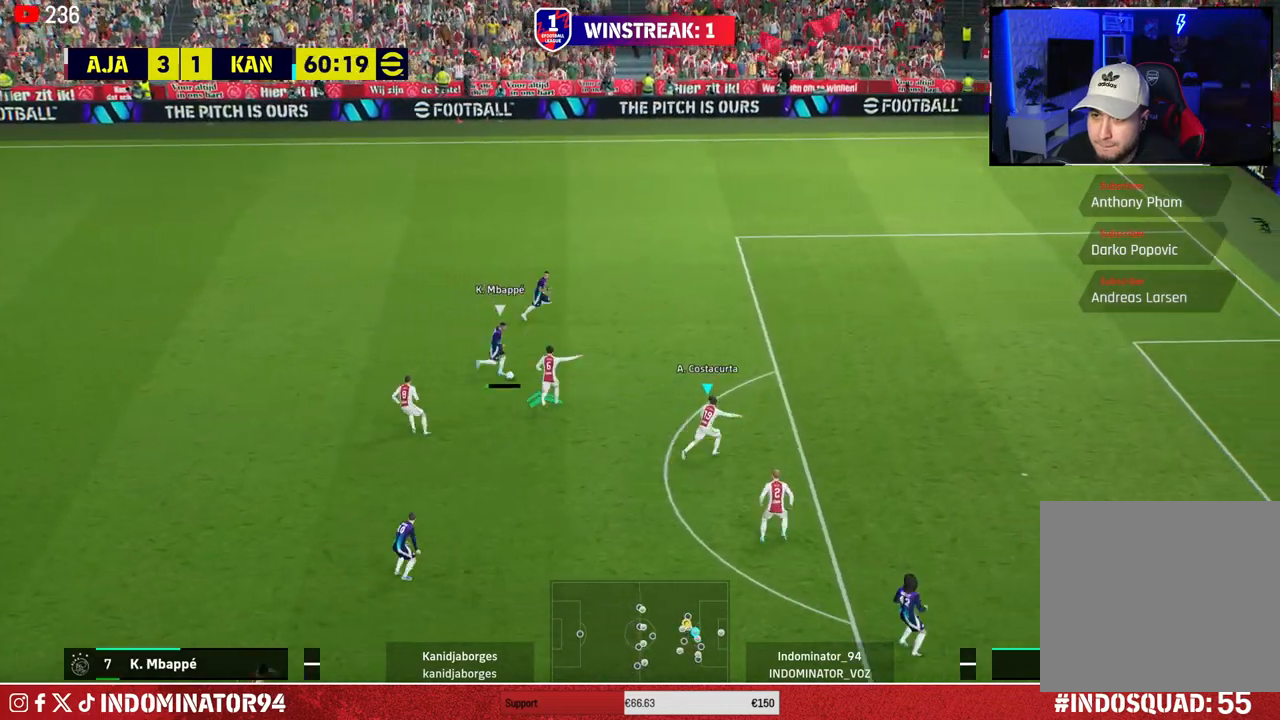
{"buttons": ["R1"], "left_stick": "up-right", "right_stick": "center", "events": []}
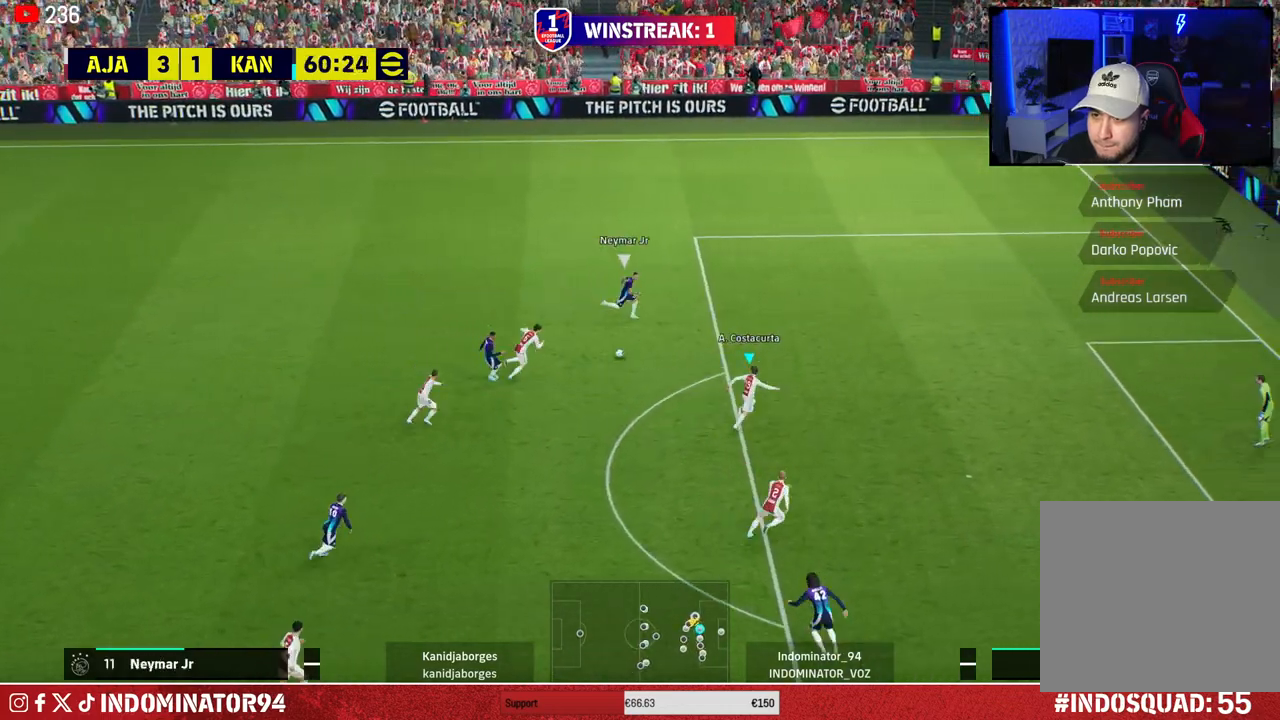
{"buttons": [], "left_stick": "down-left", "right_stick": "center", "events": [[417, "R1", "up"], [483, "left_stick", "down-left"]]}
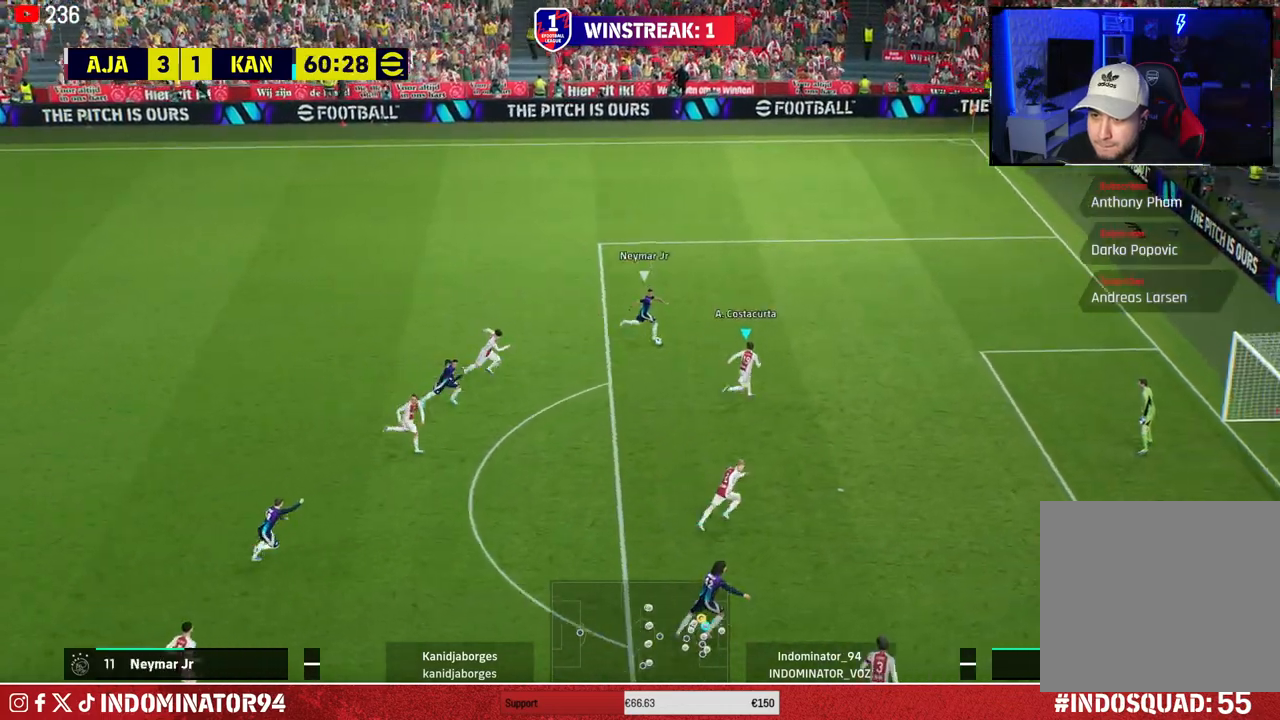
{"buttons": ["CROSS"], "left_stick": "up-left", "right_stick": "center", "events": [[200, "left_stick", "down"], [267, "CROSS", "down"], [417, "left_stick", "up-left"]]}
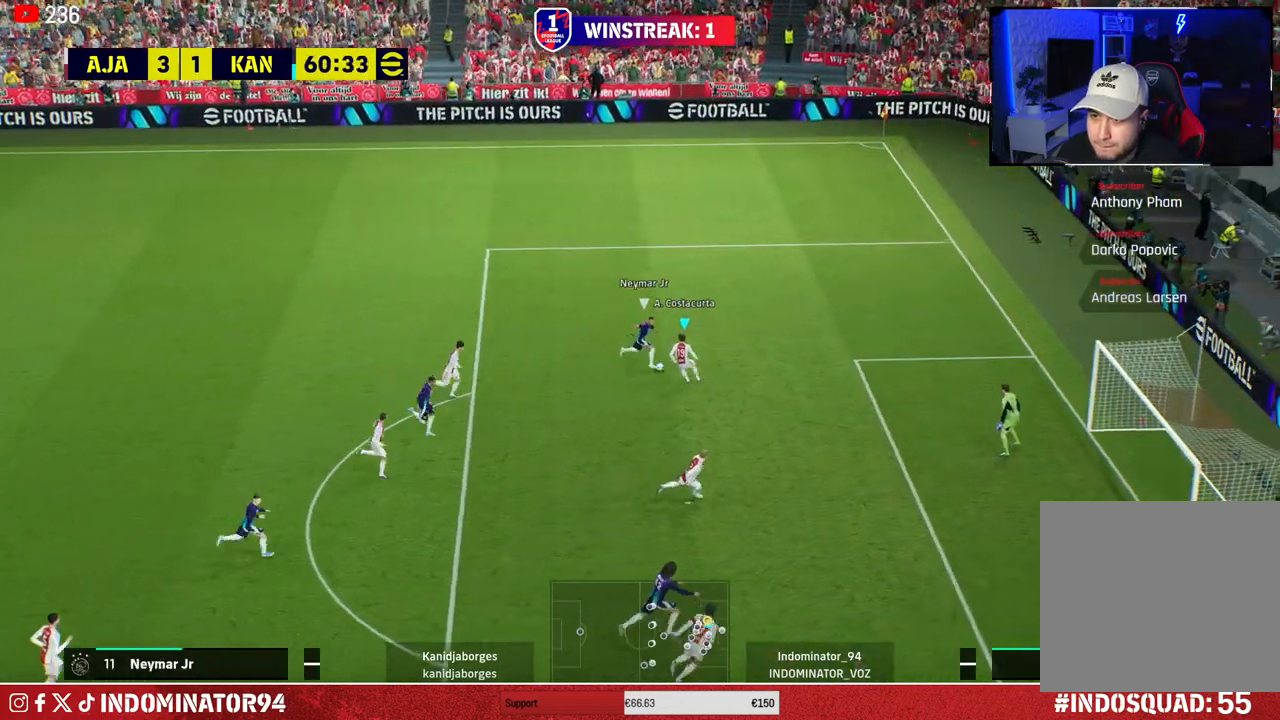
{"buttons": ["R1"], "left_stick": "up-left", "right_stick": "center", "events": [[200, "CROSS", "up"], [400, "R1", "down"]]}
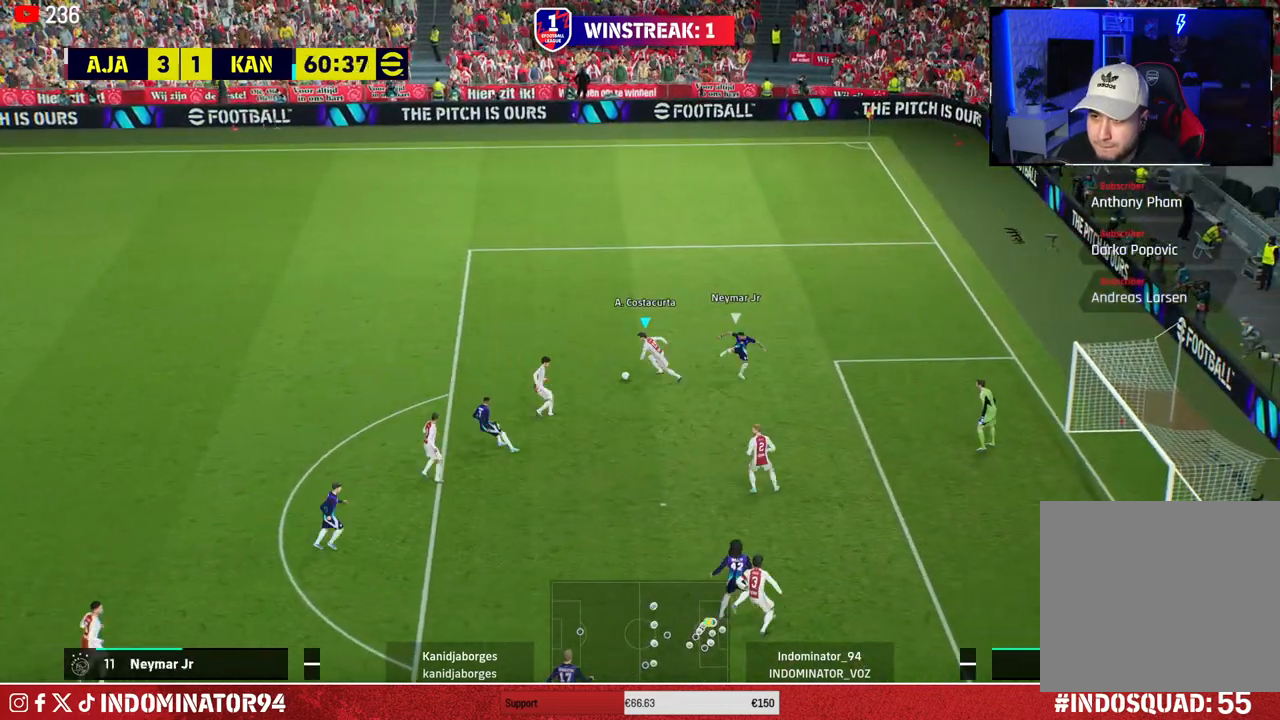
{"buttons": ["R1"], "left_stick": "up-left", "right_stick": "center", "events": []}
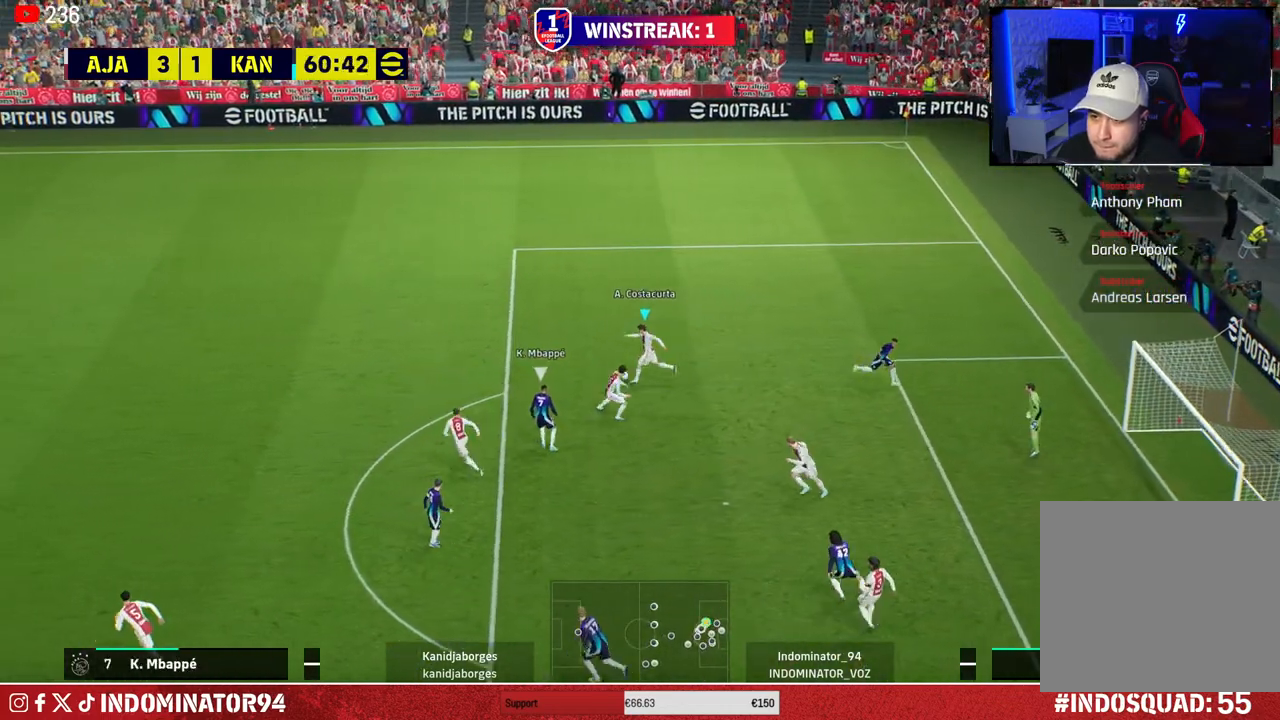
{"buttons": ["CROSS", "R1"], "left_stick": "left", "right_stick": "center", "events": [[383, "CROSS", "down"], [433, "left_stick", "left"]]}
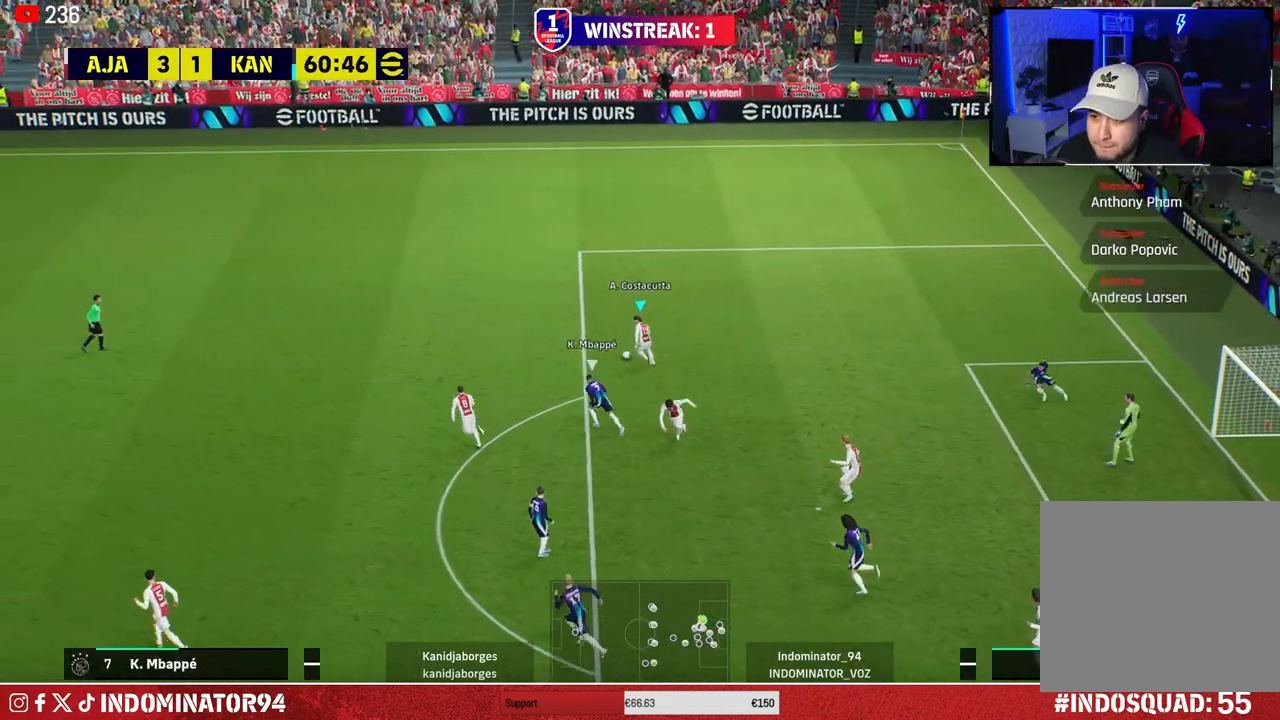
{"buttons": ["R1"], "left_stick": "left", "right_stick": "center", "events": [[117, "CROSS", "up"]]}
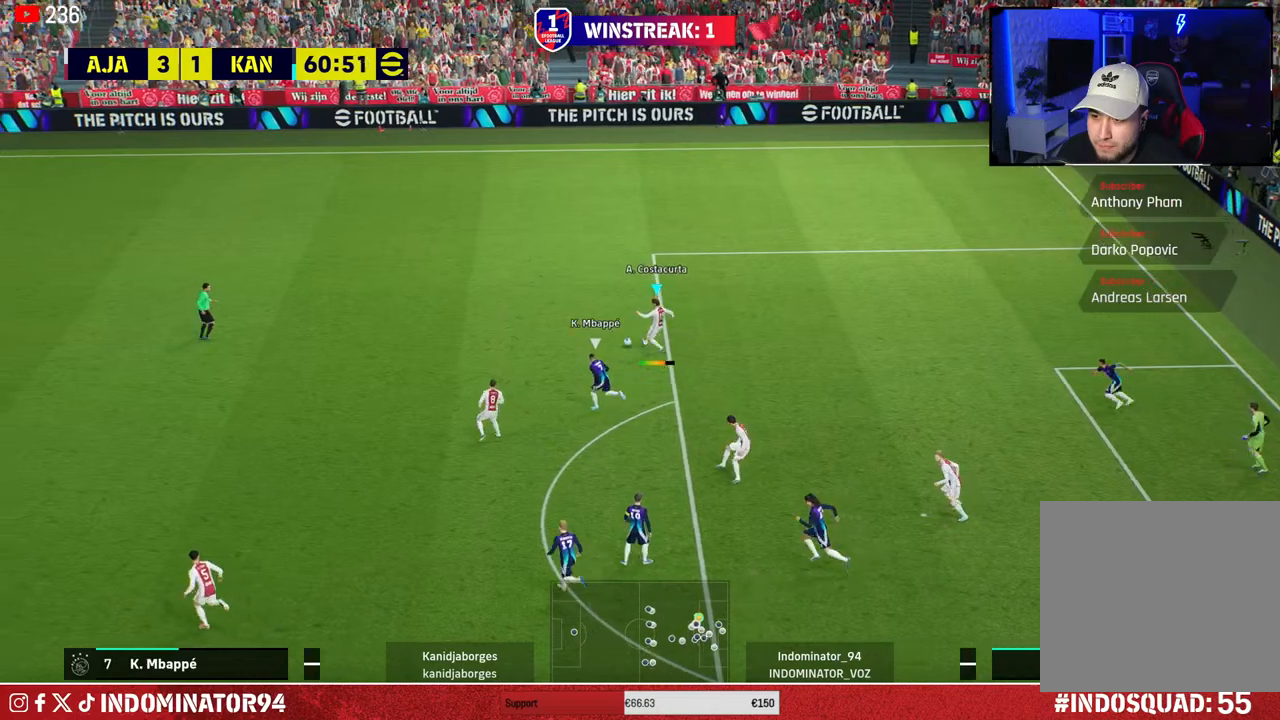
{"buttons": ["R1"], "left_stick": "right", "right_stick": "center", "events": [[133, "left_stick", "up-right"], [217, "left_stick", "right"]]}
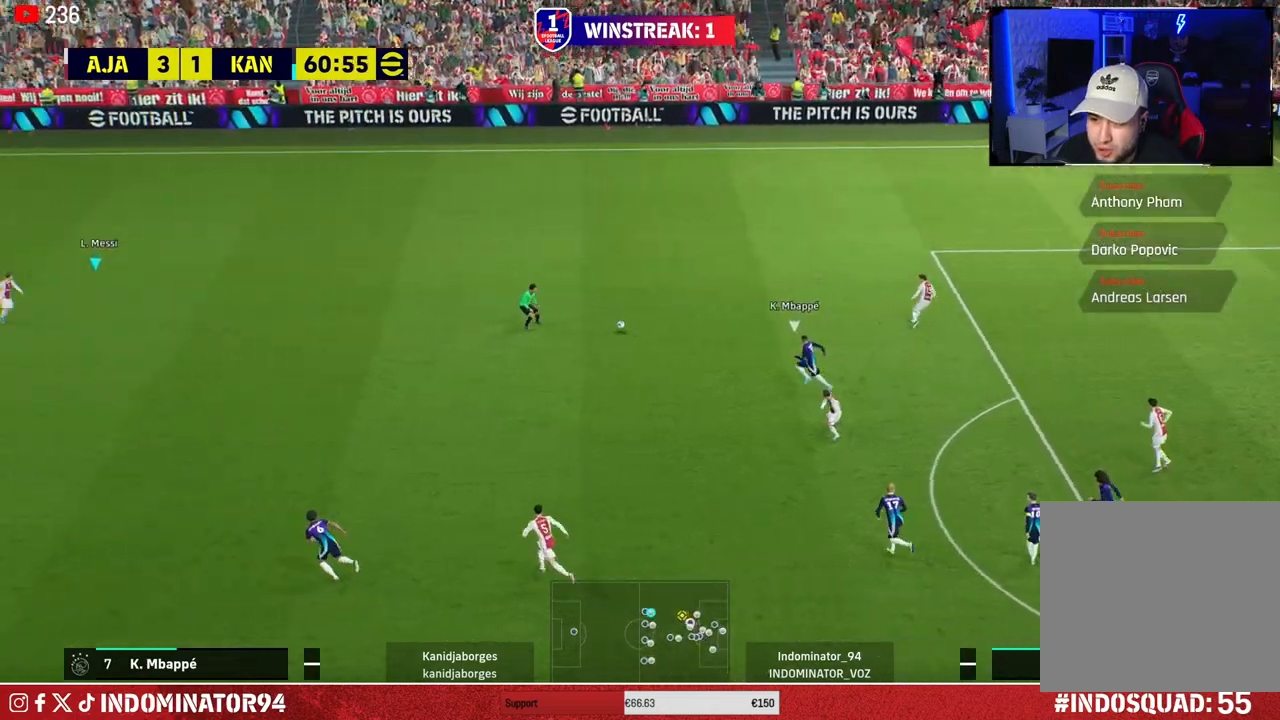
{"buttons": [], "left_stick": "down", "right_stick": "center", "events": [[133, "left_stick", "down-right"], [167, "R1", "up"], [333, "left_stick", "down"]]}
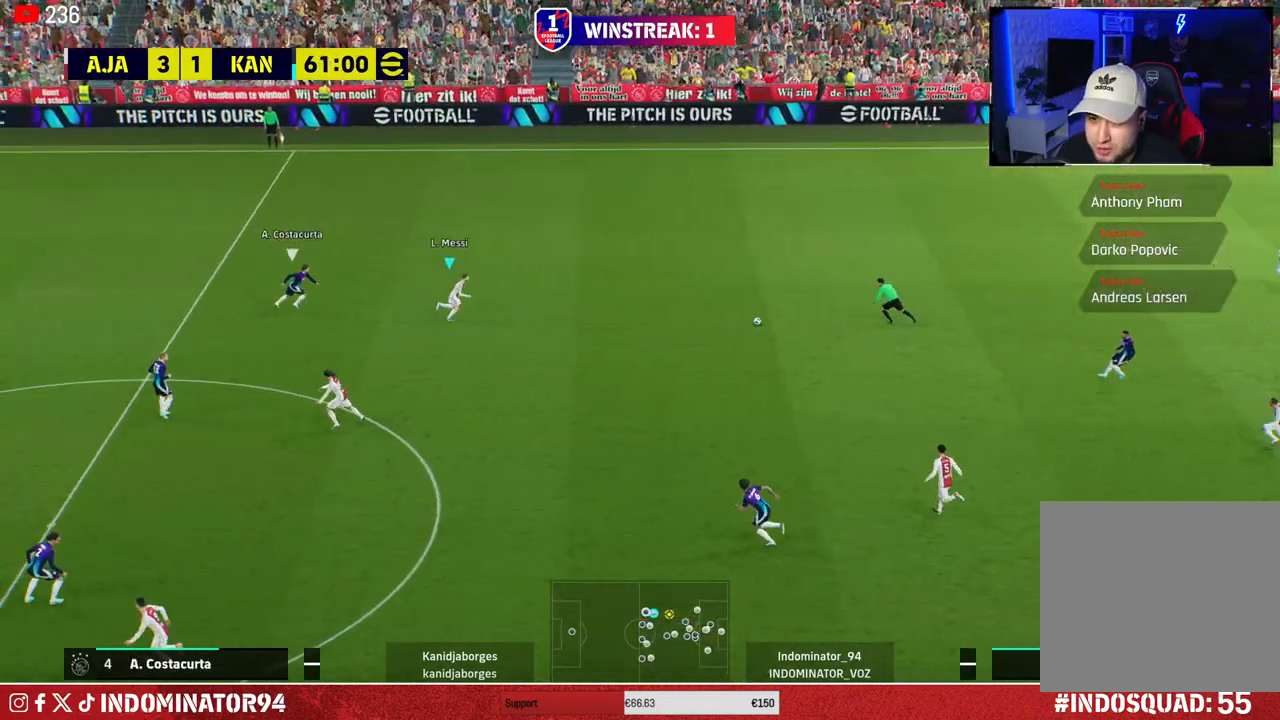
{"buttons": [], "left_stick": "down-right", "right_stick": "center", "events": [[317, "left_stick", "down-right"]]}
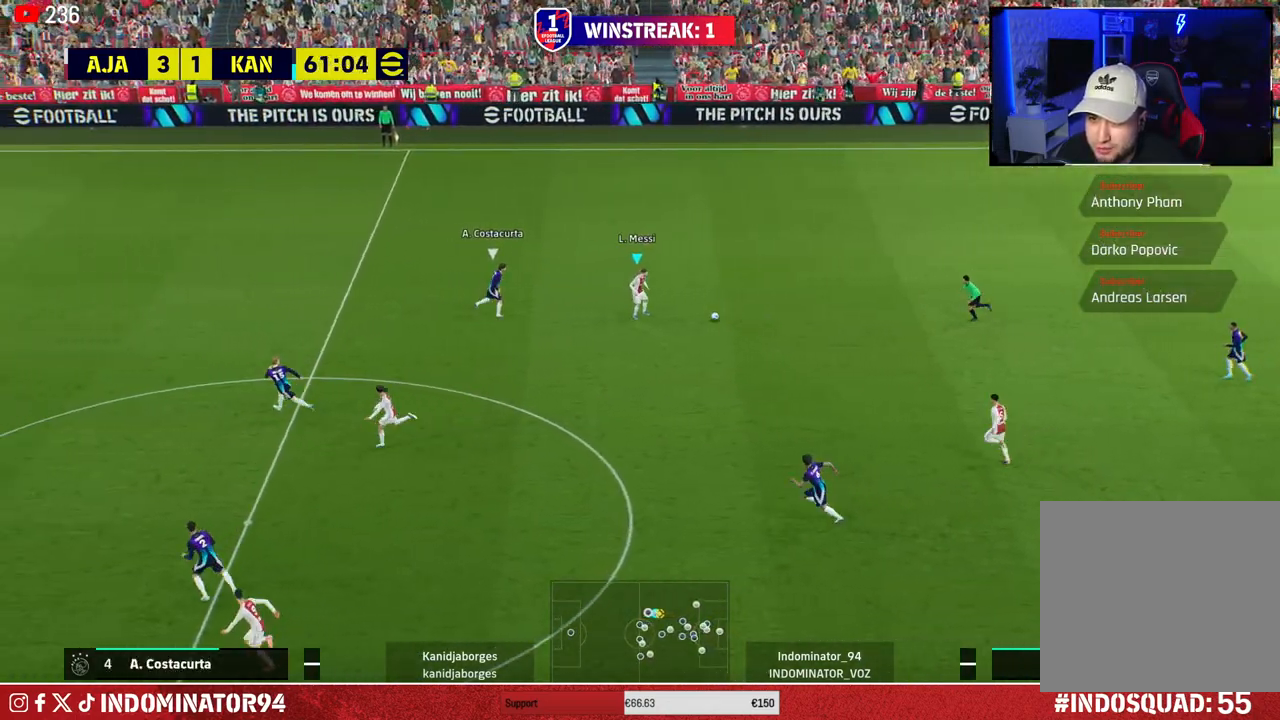
{"buttons": [], "left_stick": "down-left", "right_stick": "center", "events": [[117, "CROSS", "down"], [133, "L1", "down"], [217, "CROSS", "up"], [250, "L1", "up"], [467, "left_stick", "down-left"]]}
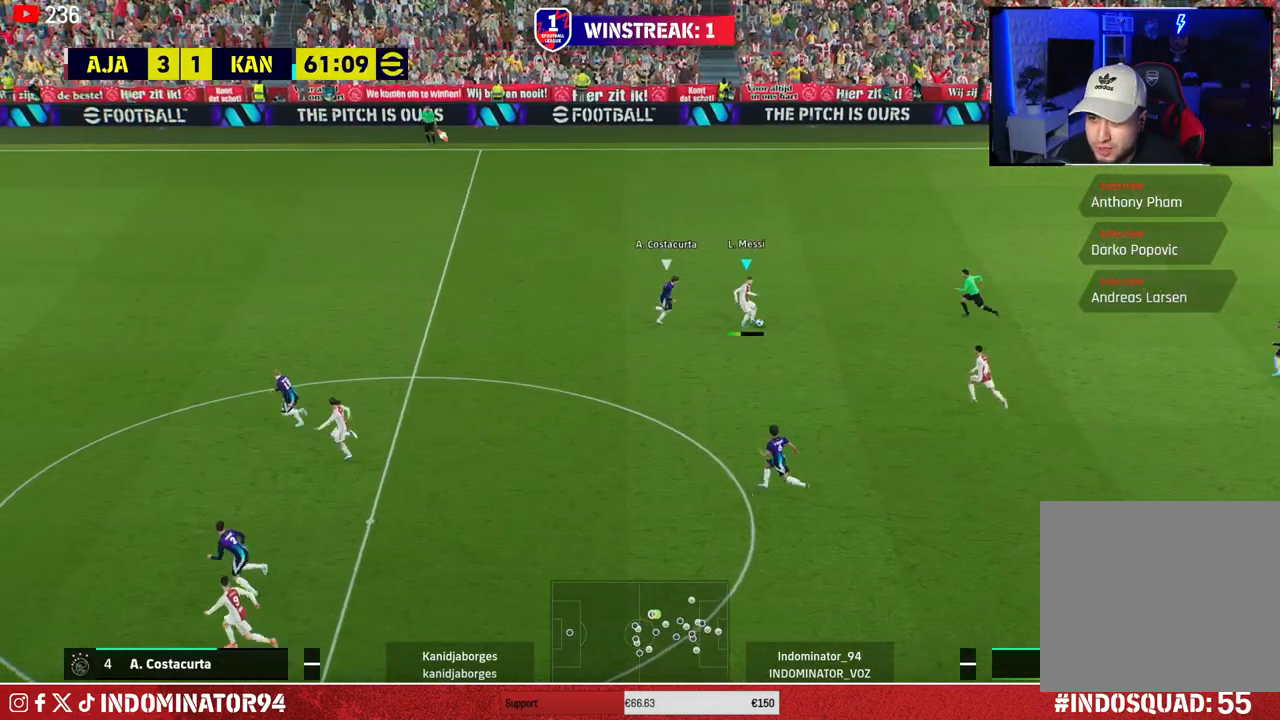
{"buttons": ["R1"], "left_stick": "up", "right_stick": "center", "events": [[250, "left_stick", "up"], [417, "R1", "down"]]}
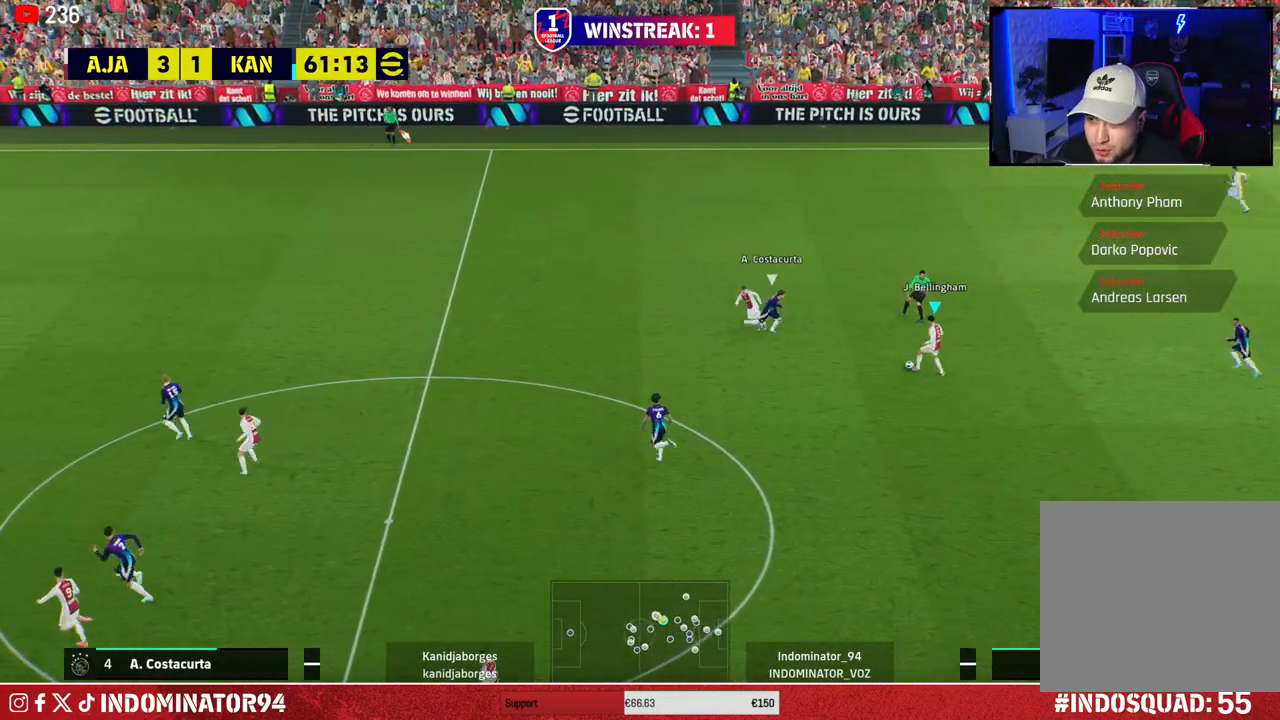
{"buttons": ["R1"], "left_stick": "up-left", "right_stick": "center", "events": [[400, "left_stick", "up-left"]]}
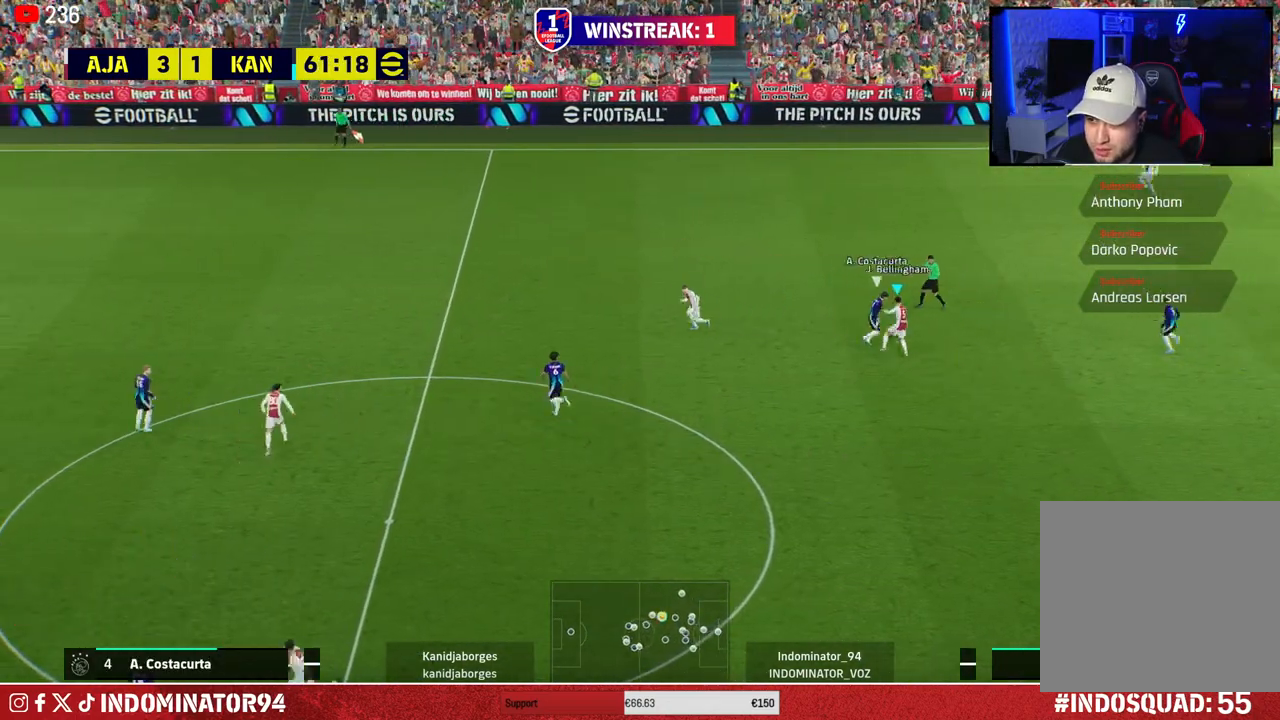
{"buttons": ["R1"], "left_stick": "up-left", "right_stick": "center", "events": []}